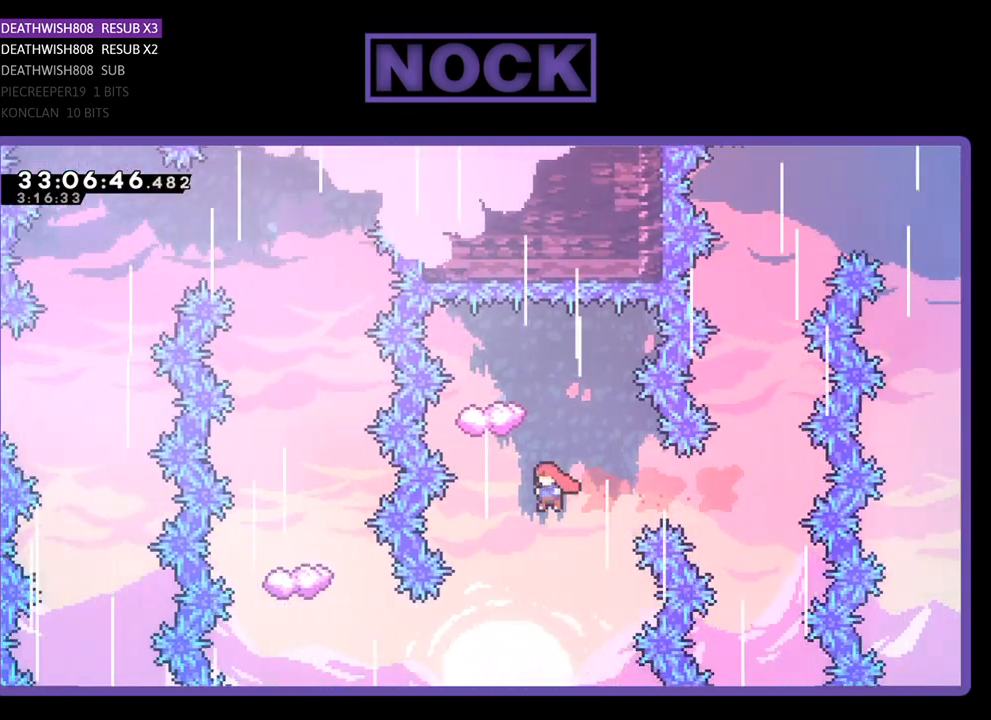
Gameplay with a controller (PlayStation layout); each line is a JSON object with the inputs held at the frame after it. "events" lists button and stick changes between this image and that frame as [ms after this image, input, new state], when the widget could be followed in between. Not read: right_stick.
{"buttons": ["R2", "DPAD_LEFT"], "left_stick": "center", "events": [[33, "CIRCLE", "down"], [100, "DPAD_LEFT", "down"], [300, "CIRCLE", "up"], [300, "DPAD_LEFT", "up"], [300, "DPAD_UP", "up"], [433, "DPAD_LEFT", "down"]]}
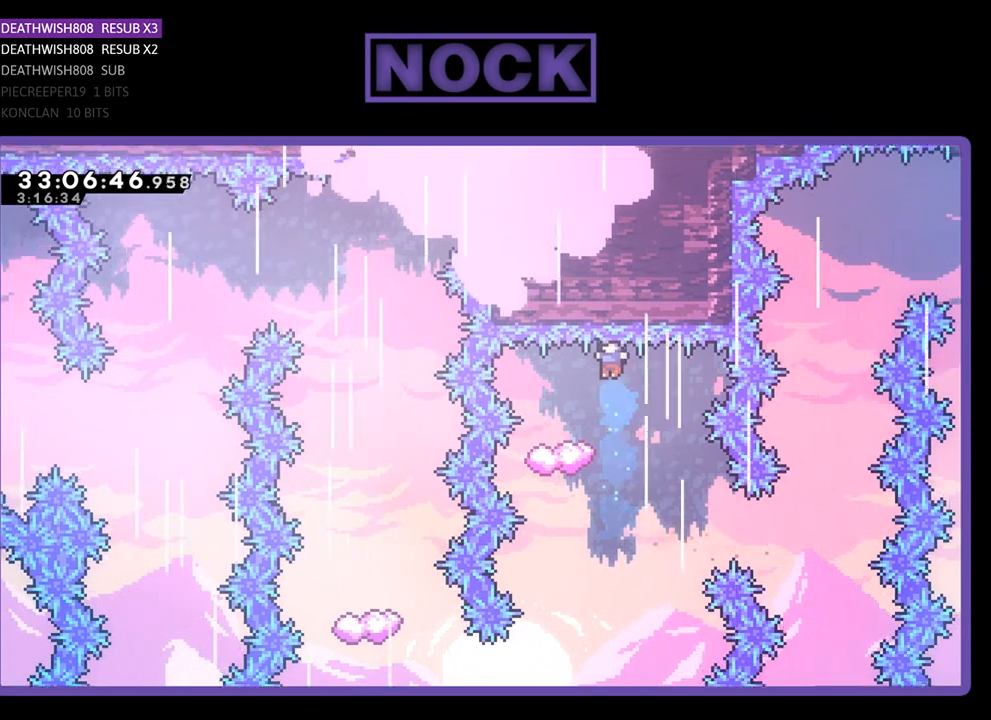
{"buttons": ["R2"], "left_stick": "center", "events": [[33, "DPAD_LEFT", "up"], [200, "DPAD_RIGHT", "down"], [400, "DPAD_RIGHT", "up"]]}
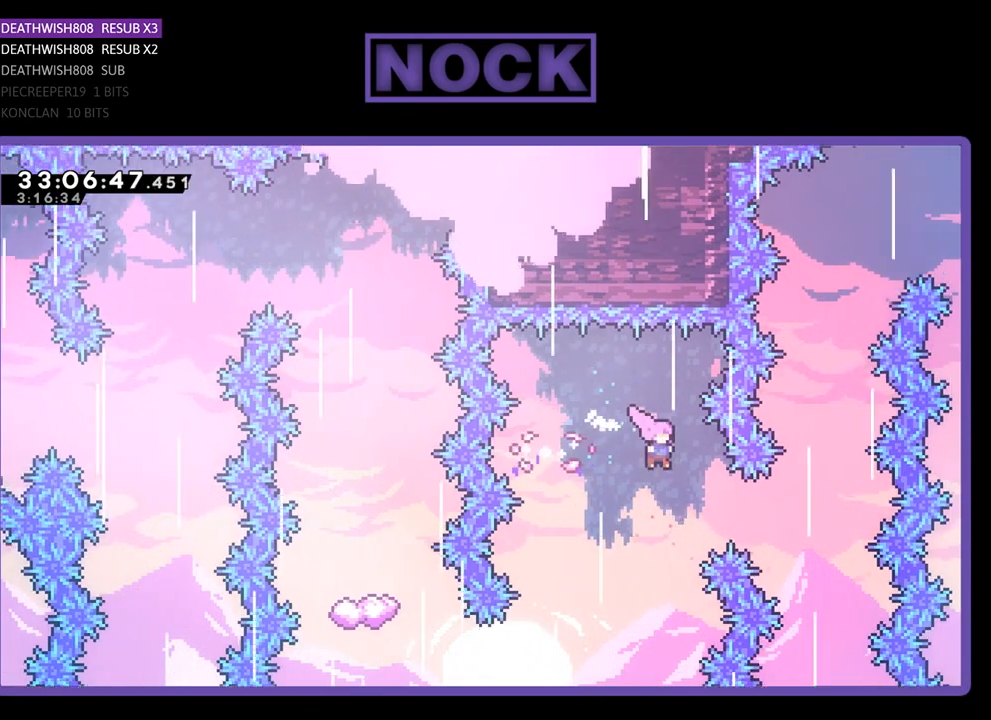
{"buttons": ["CIRCLE", "R2", "DPAD_LEFT"], "left_stick": "center", "events": [[67, "DPAD_LEFT", "down"], [367, "CIRCLE", "down"]]}
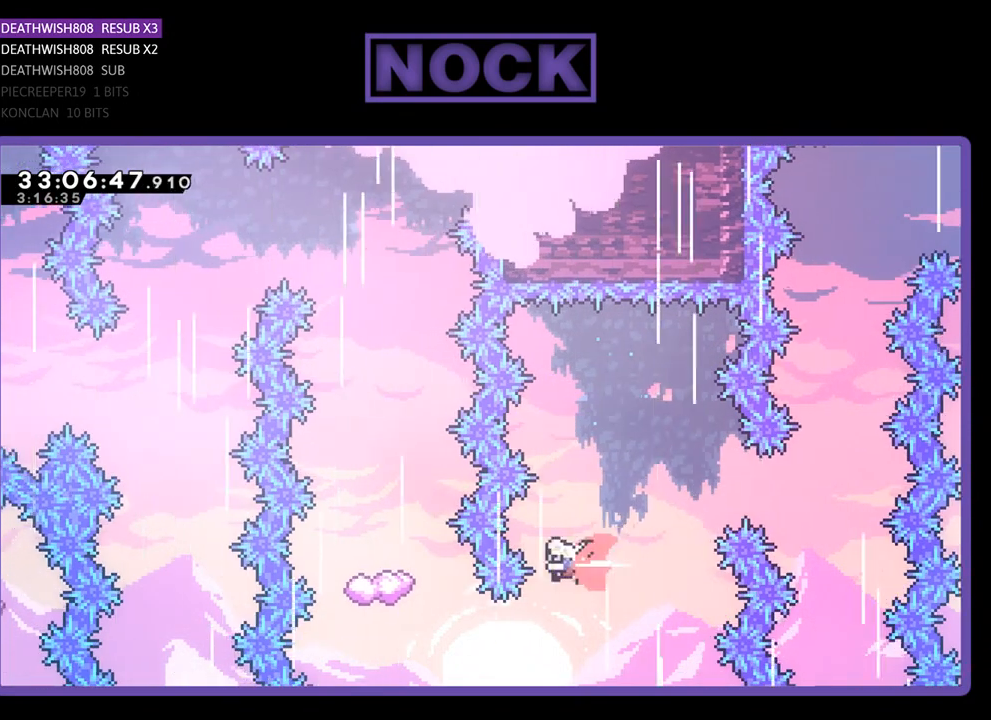
{"buttons": [], "left_stick": "center", "events": [[133, "DPAD_LEFT", "up"], [367, "CIRCLE", "up"], [367, "R2", "up"]]}
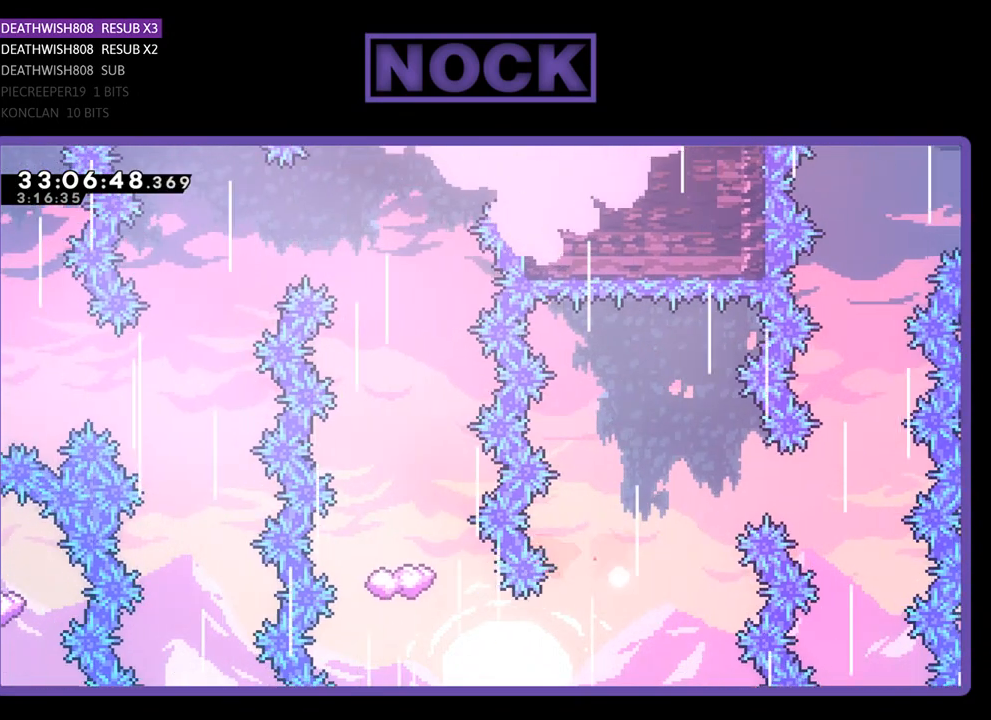
{"buttons": [], "left_stick": "center", "events": []}
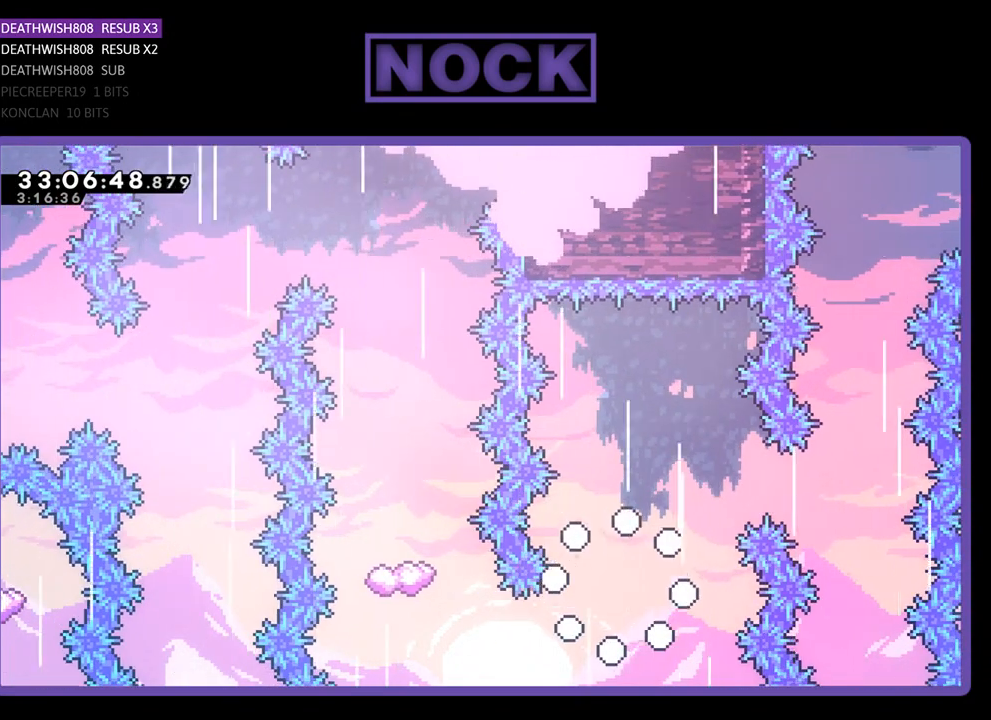
{"buttons": [], "left_stick": "center", "events": []}
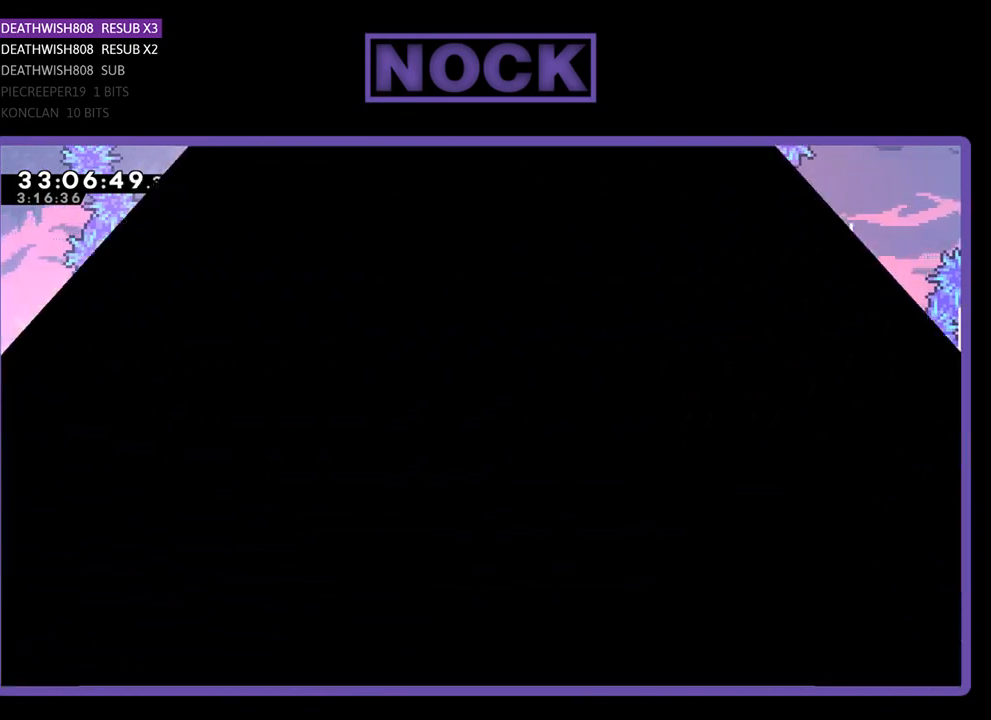
{"buttons": ["R2"], "left_stick": "center", "events": [[500, "R2", "down"]]}
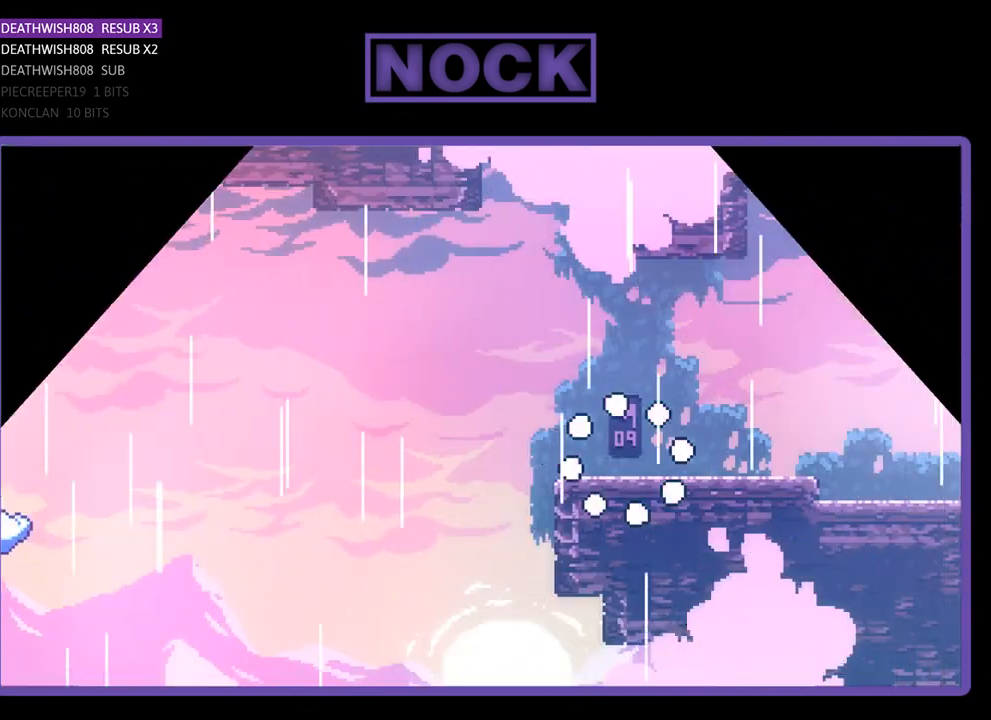
{"buttons": ["R2", "DPAD_LEFT"], "left_stick": "center", "events": [[33, "DPAD_LEFT", "down"]]}
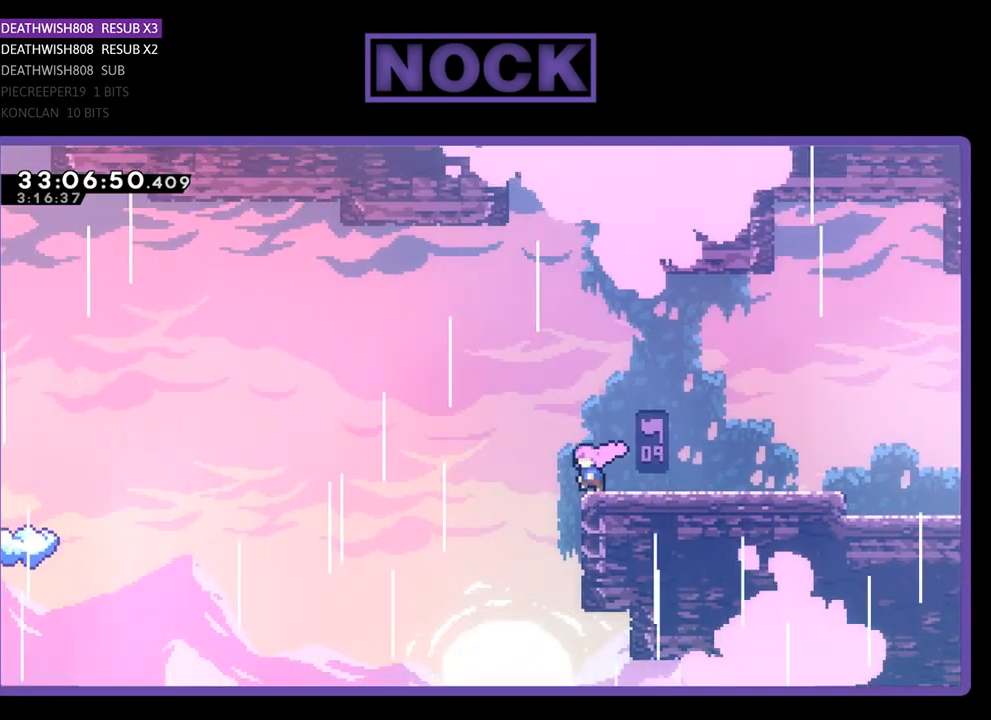
{"buttons": ["R2", "DPAD_LEFT"], "left_stick": "center", "events": [[33, "CROSS", "down"], [400, "CROSS", "up"]]}
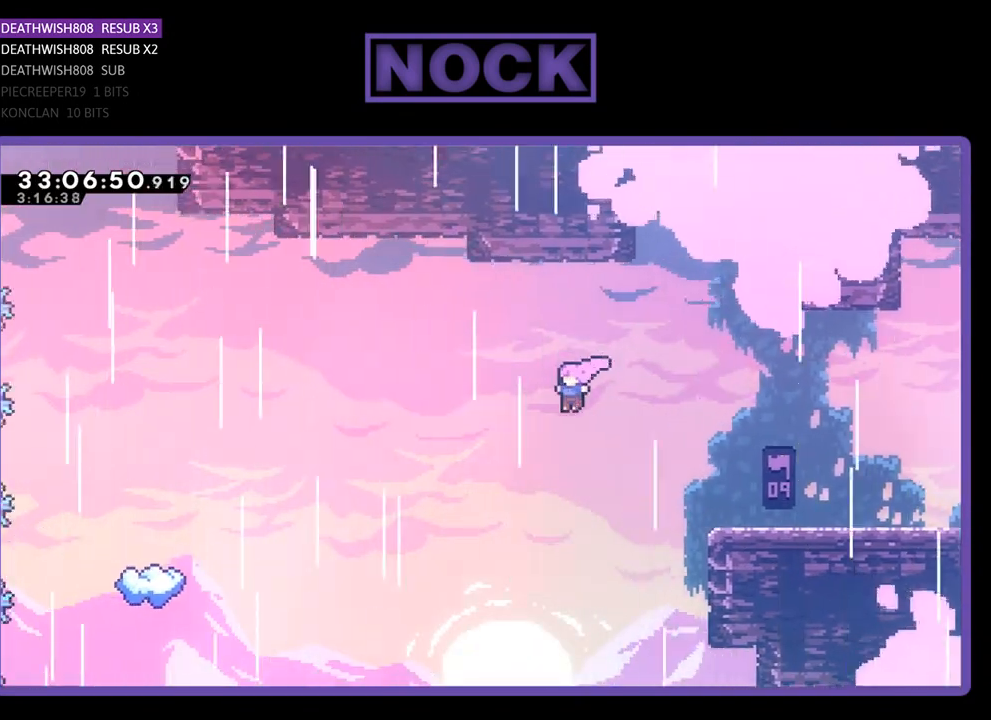
{"buttons": ["R2", "DPAD_UP", "DPAD_LEFT"], "left_stick": "center", "events": [[100, "DPAD_UP", "down"]]}
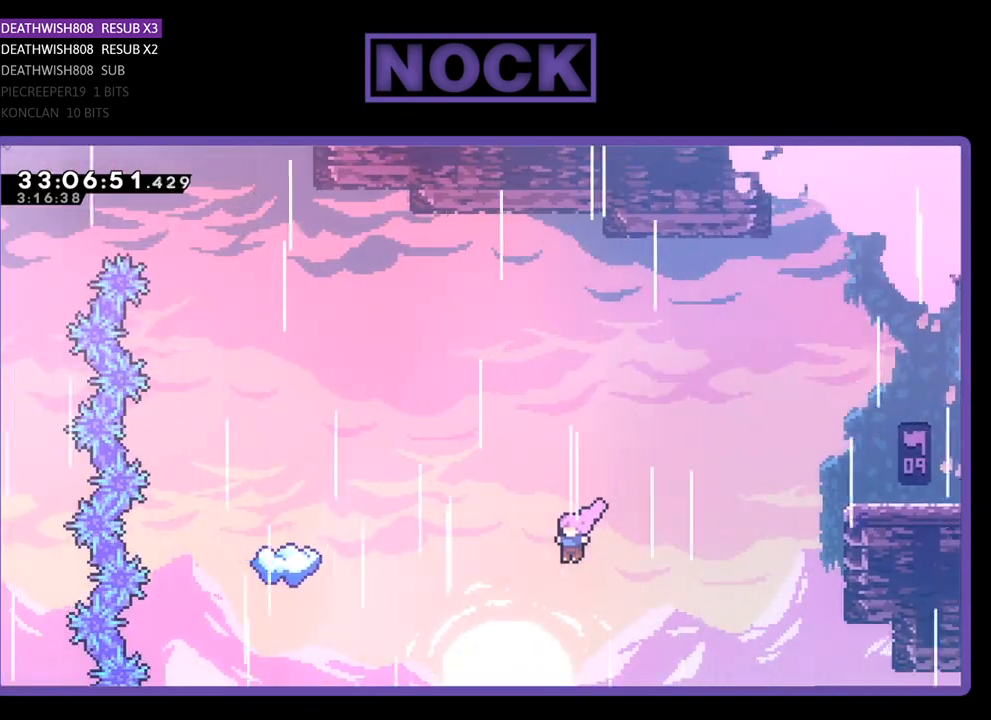
{"buttons": ["R2", "DPAD_UP", "DPAD_LEFT"], "left_stick": "center", "events": [[167, "CIRCLE", "down"], [300, "CIRCLE", "up"], [367, "CIRCLE", "down"], [500, "CIRCLE", "up"]]}
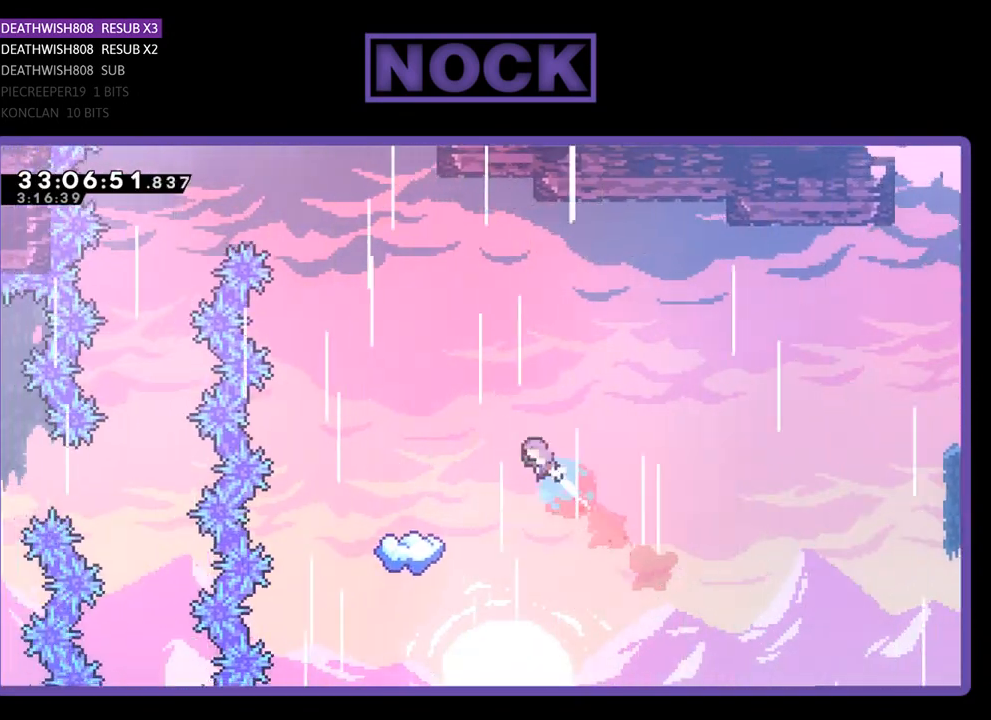
{"buttons": ["R2", "DPAD_LEFT"], "left_stick": "center", "events": [[100, "DPAD_UP", "up"], [267, "DPAD_LEFT", "up"], [467, "DPAD_LEFT", "down"]]}
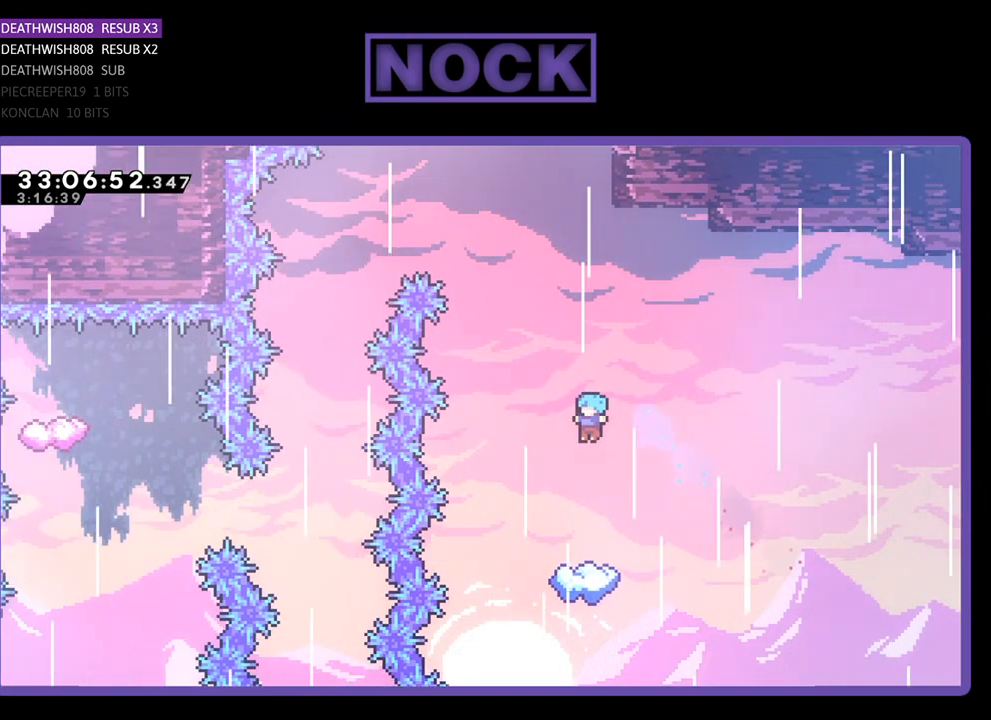
{"buttons": ["R2"], "left_stick": "center", "events": [[67, "DPAD_LEFT", "up"]]}
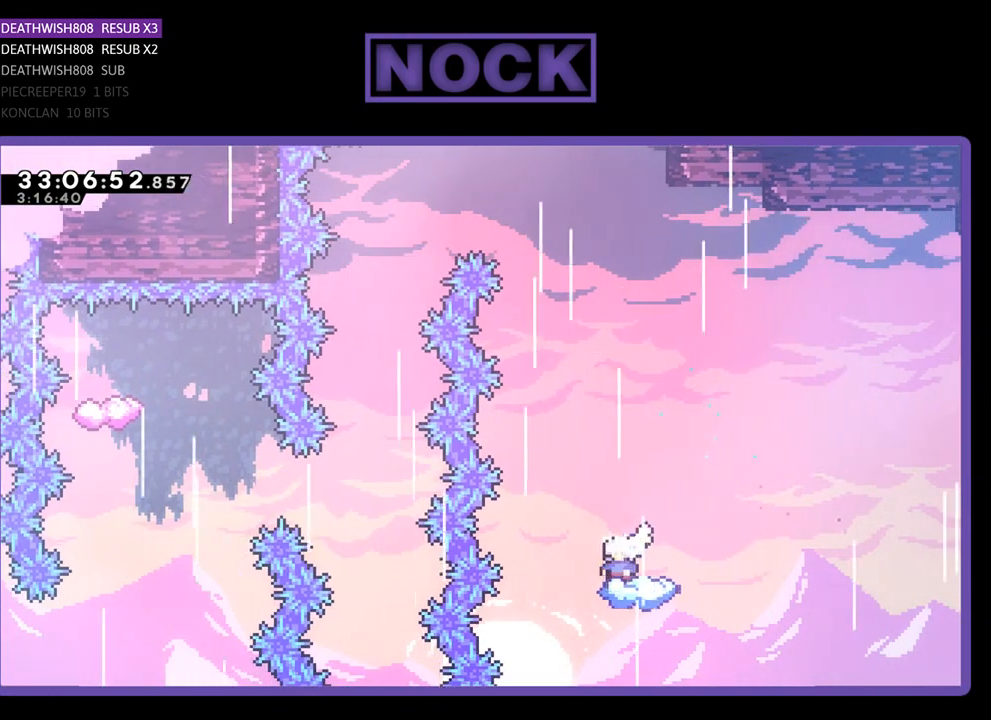
{"buttons": ["CROSS", "R2", "DPAD_UP", "DPAD_LEFT"], "left_stick": "center", "events": [[67, "DPAD_UP", "down"], [267, "CROSS", "down"], [333, "DPAD_LEFT", "down"]]}
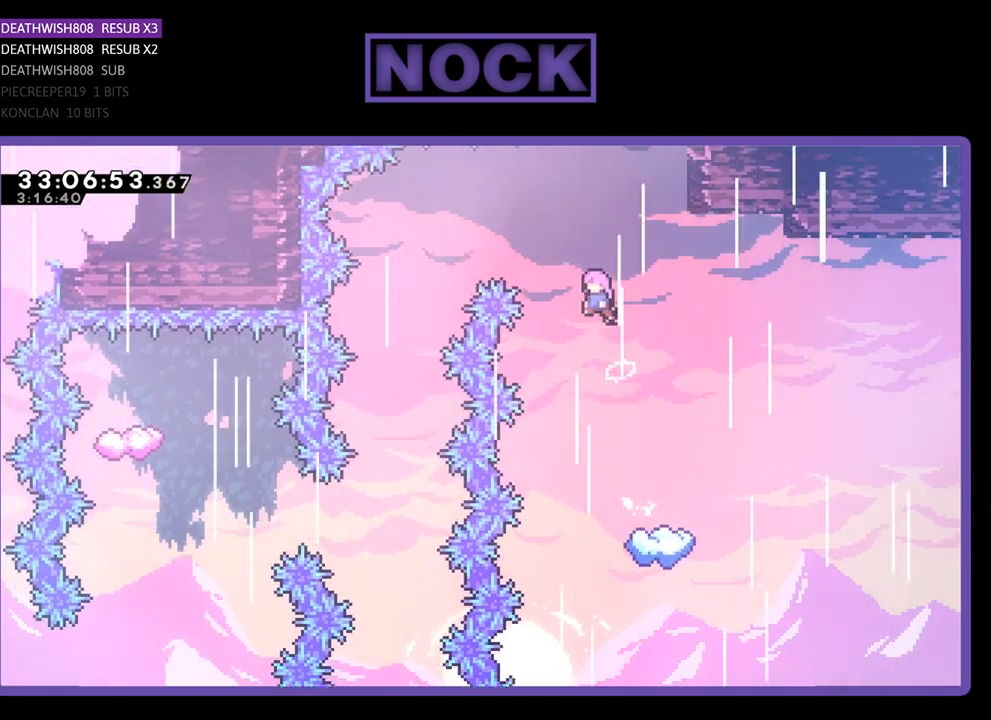
{"buttons": ["CROSS", "R2", "DPAD_UP", "DPAD_LEFT"], "left_stick": "center", "events": []}
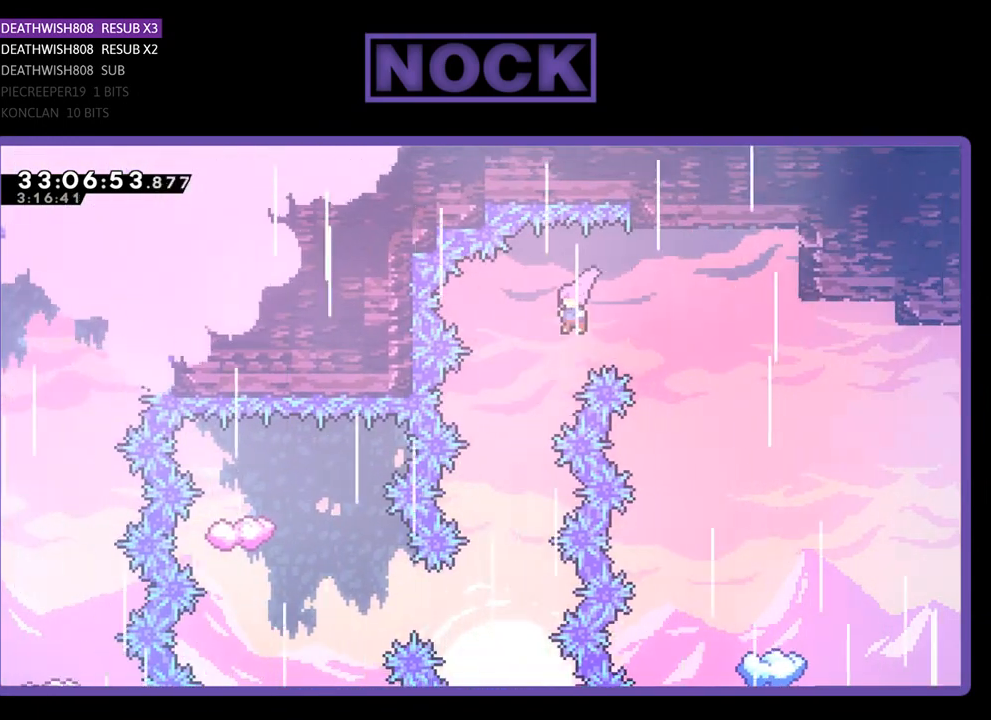
{"buttons": ["R2"], "left_stick": "center", "events": [[133, "DPAD_UP", "up"], [200, "DPAD_LEFT", "up"], [267, "CROSS", "up"]]}
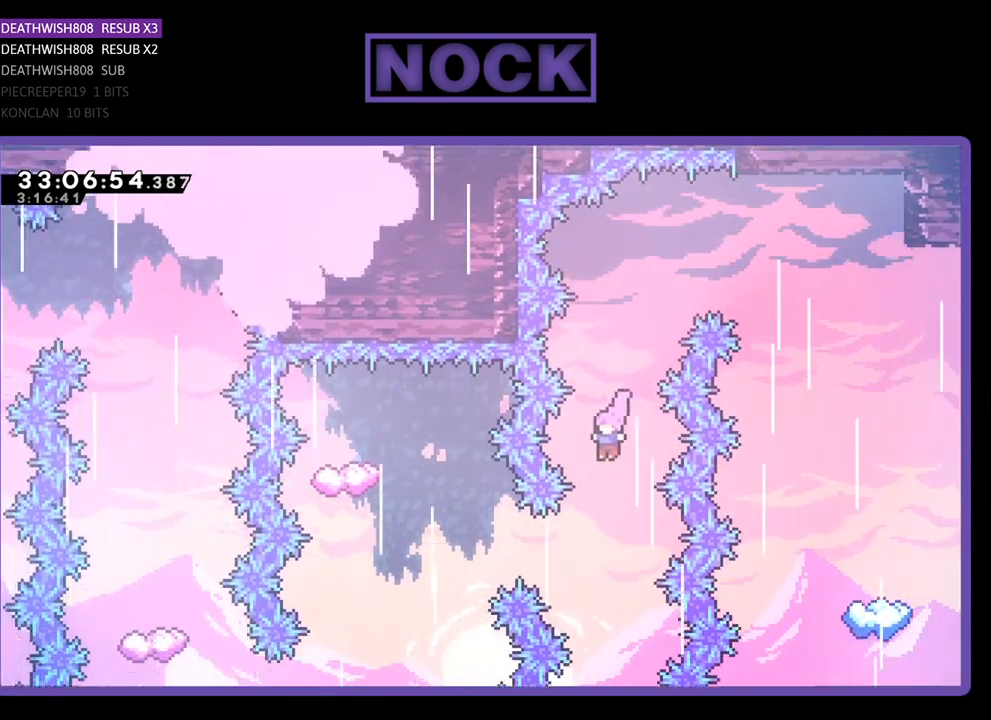
{"buttons": ["CIRCLE", "R2", "DPAD_LEFT"], "left_stick": "center", "events": [[233, "DPAD_LEFT", "down"], [333, "CIRCLE", "down"]]}
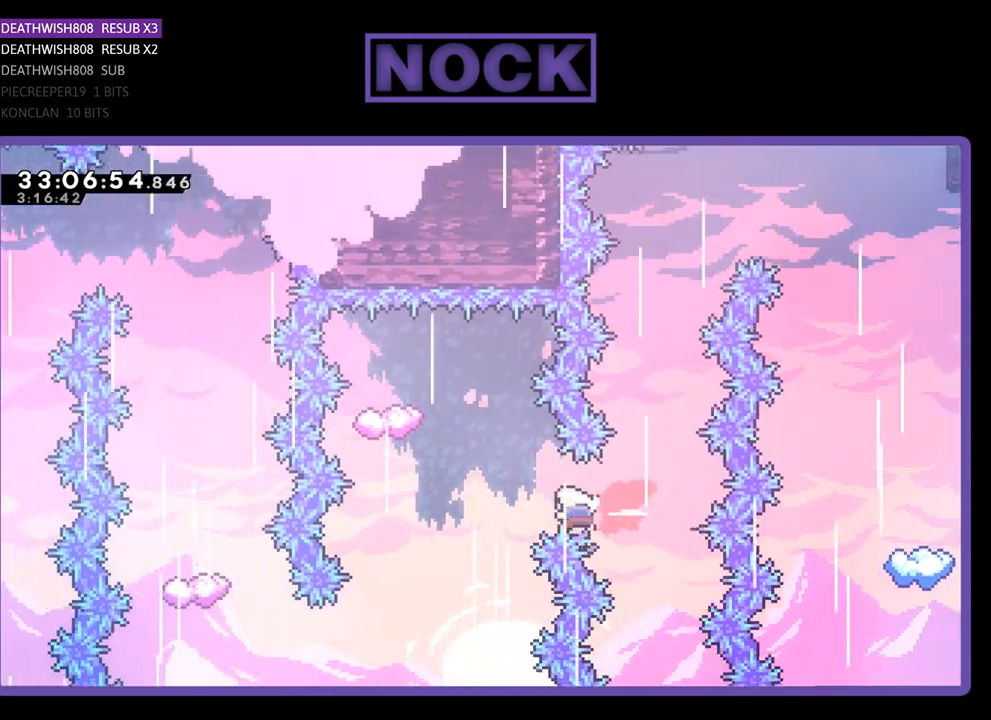
{"buttons": ["CIRCLE", "R2", "DPAD_UP"], "left_stick": "center", "events": [[167, "CIRCLE", "up"], [233, "DPAD_LEFT", "up"], [333, "DPAD_UP", "down"], [367, "CIRCLE", "down"]]}
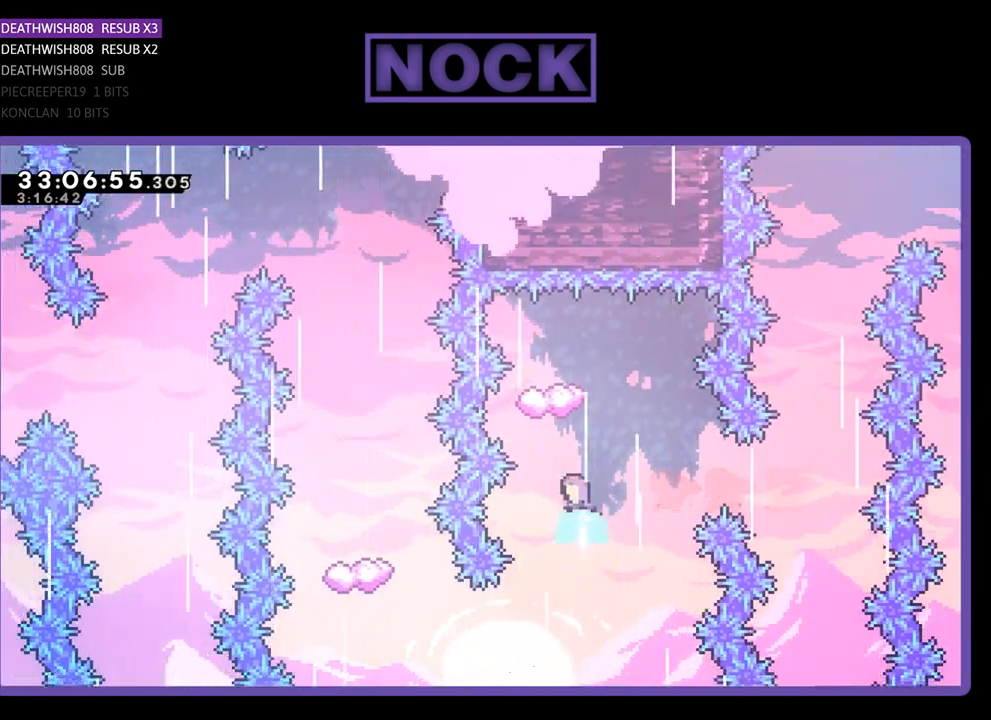
{"buttons": ["R2"], "left_stick": "center", "events": [[333, "DPAD_UP", "up"], [367, "CIRCLE", "up"]]}
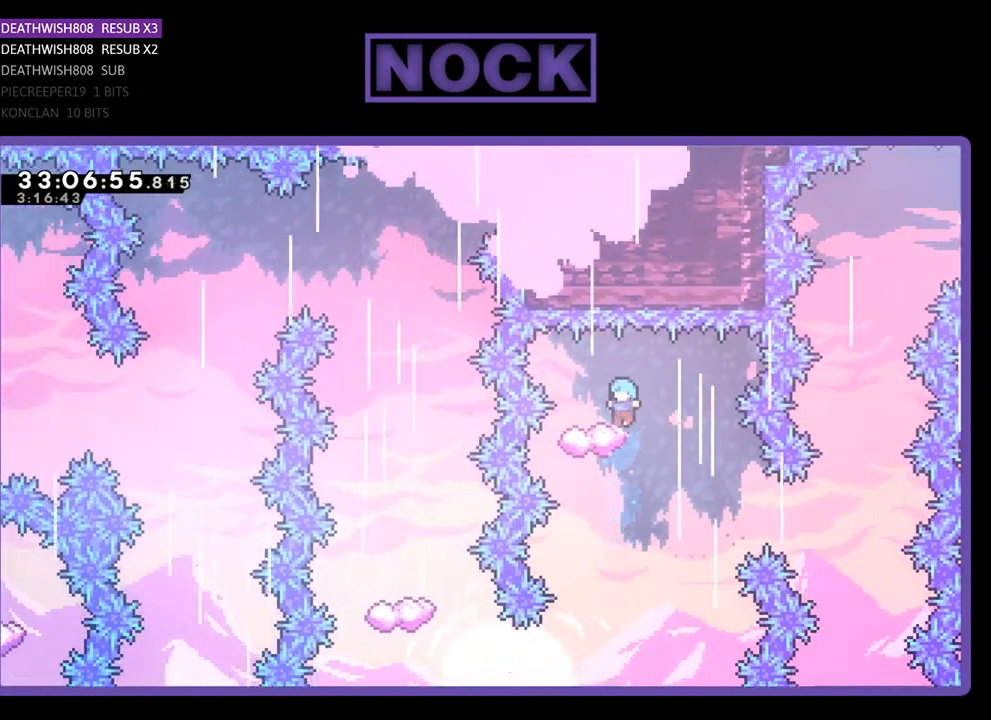
{"buttons": ["R2"], "left_stick": "center", "events": [[100, "DPAD_RIGHT", "down"], [300, "DPAD_RIGHT", "up"]]}
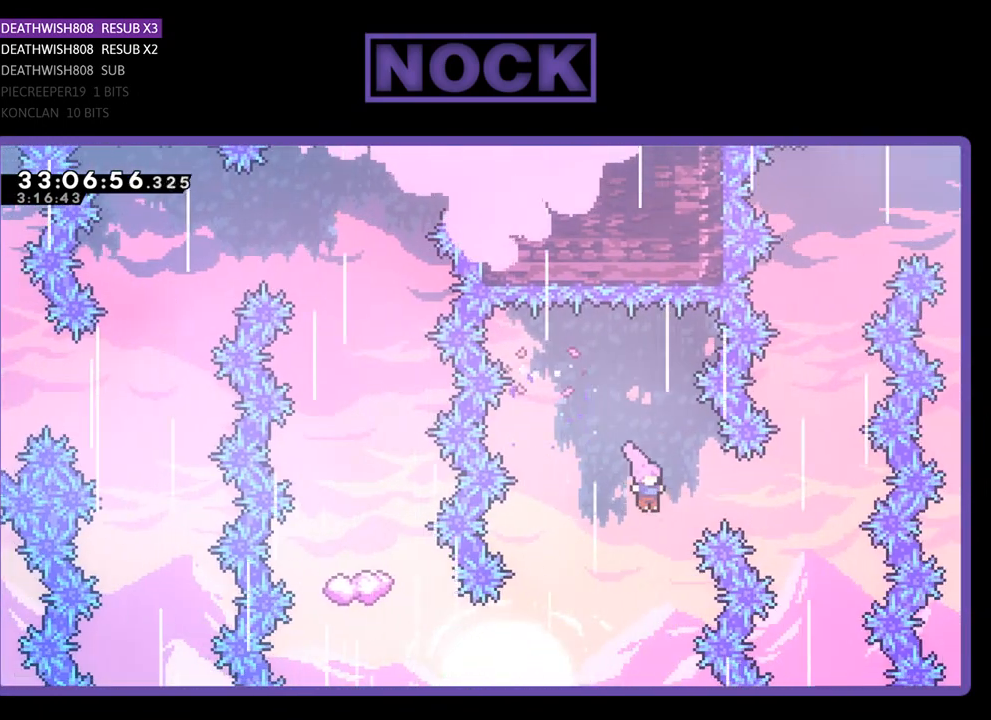
{"buttons": ["CIRCLE", "R2", "DPAD_LEFT"], "left_stick": "center", "events": [[33, "DPAD_LEFT", "down"], [467, "CIRCLE", "down"]]}
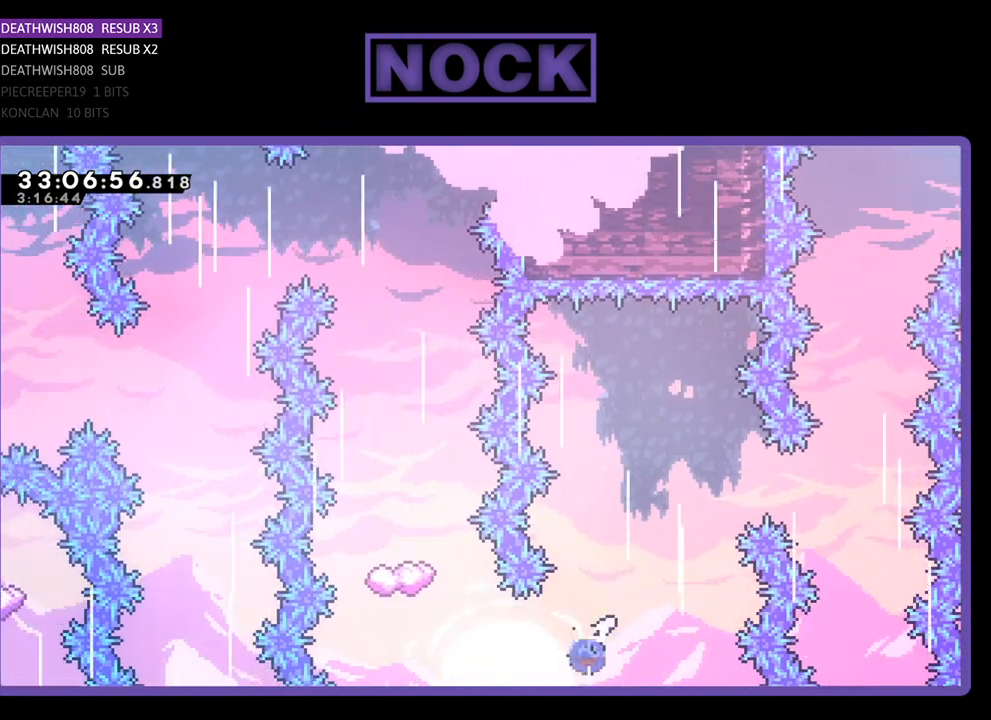
{"buttons": ["CIRCLE", "R2", "DPAD_UP"], "left_stick": "center", "events": [[233, "CIRCLE", "up"], [233, "DPAD_LEFT", "up"], [233, "DPAD_UP", "down"], [367, "CIRCLE", "down"]]}
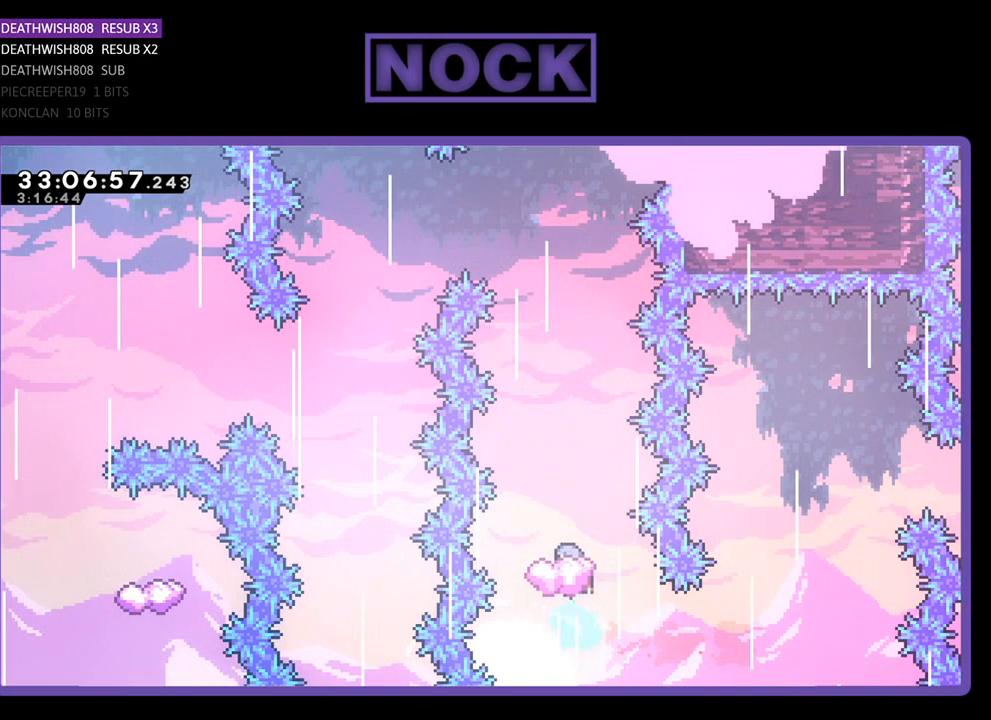
{"buttons": ["R2"], "left_stick": "center", "events": [[100, "DPAD_UP", "up"], [233, "DPAD_LEFT", "down"], [267, "CIRCLE", "up"], [333, "DPAD_LEFT", "up"]]}
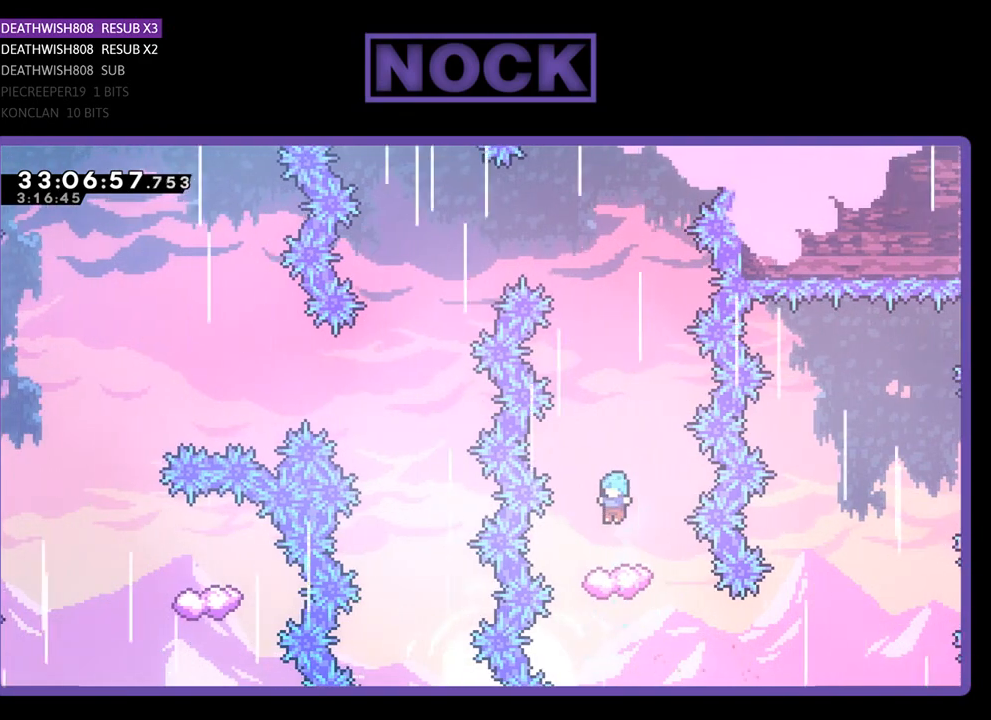
{"buttons": ["CROSS", "R2", "DPAD_UP"], "left_stick": "center", "events": [[100, "DPAD_LEFT", "down"], [233, "DPAD_LEFT", "up"], [467, "CROSS", "down"], [467, "DPAD_UP", "down"]]}
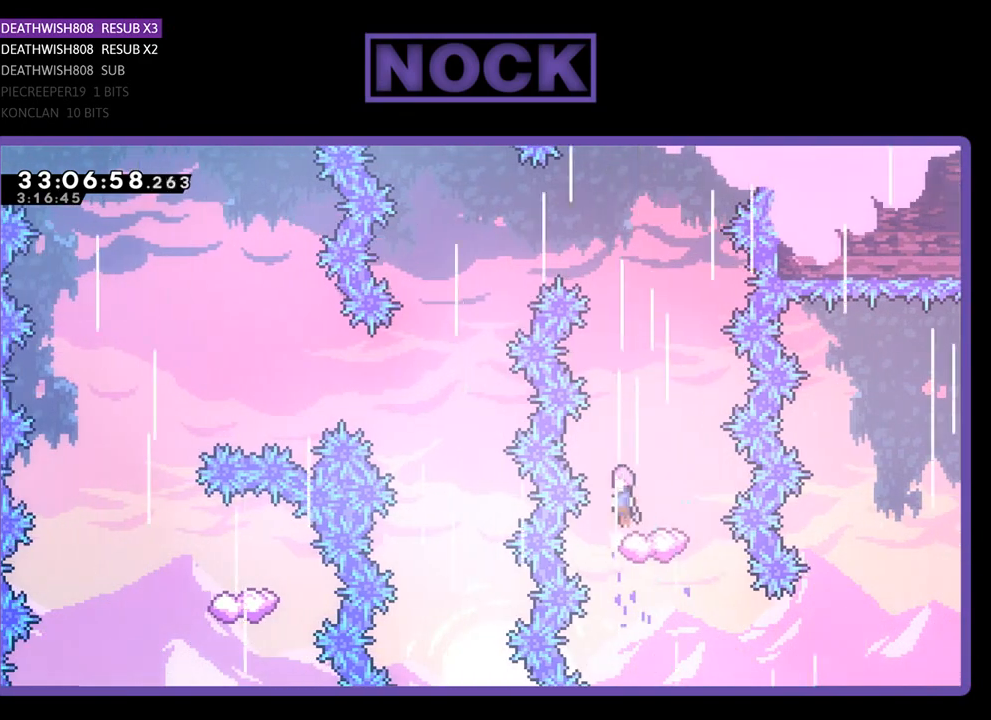
{"buttons": ["CROSS", "R2", "DPAD_UP", "DPAD_LEFT"], "left_stick": "center", "events": [[200, "DPAD_LEFT", "down"]]}
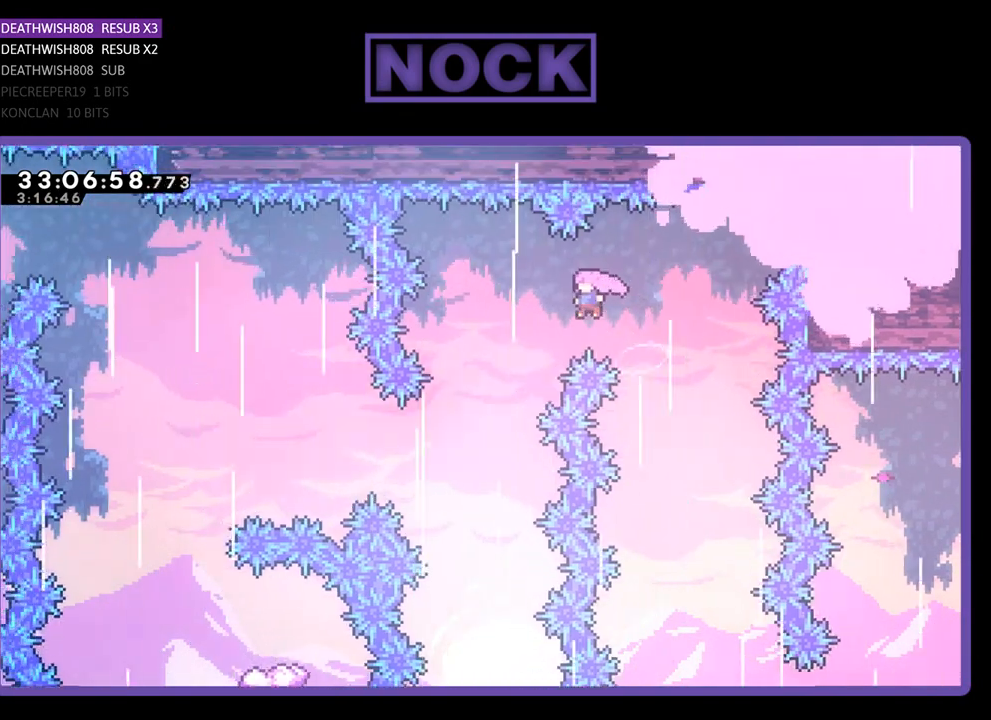
{"buttons": ["R2", "DPAD_LEFT"], "left_stick": "center", "events": [[267, "DPAD_UP", "up"], [333, "CROSS", "up"]]}
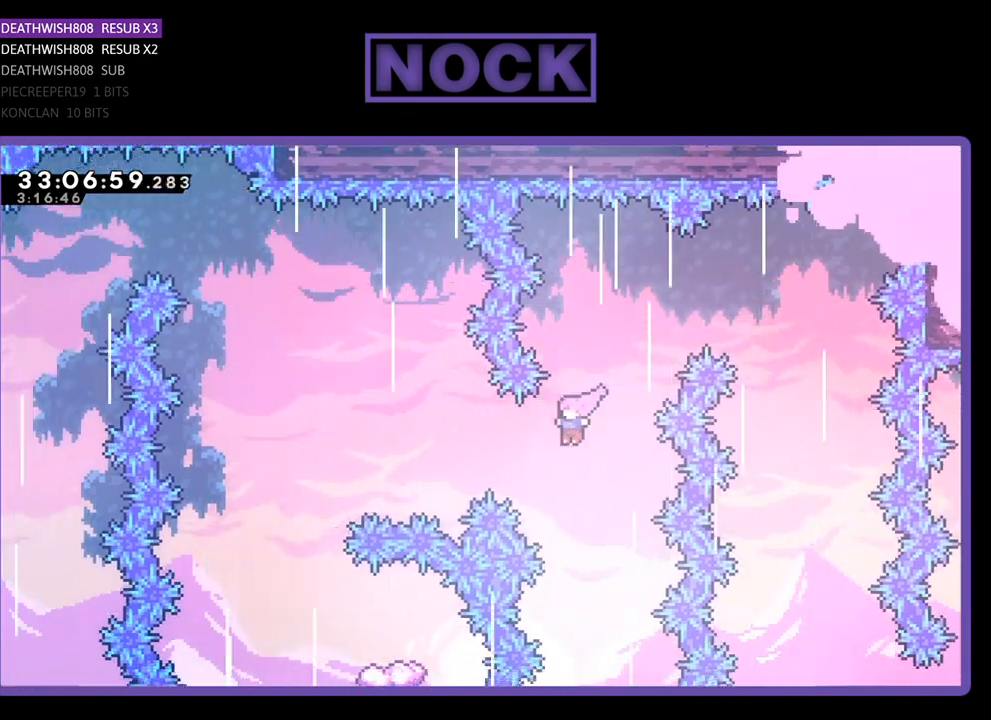
{"buttons": ["CIRCLE", "R2", "DPAD_LEFT"], "left_stick": "center", "events": [[133, "CIRCLE", "down"]]}
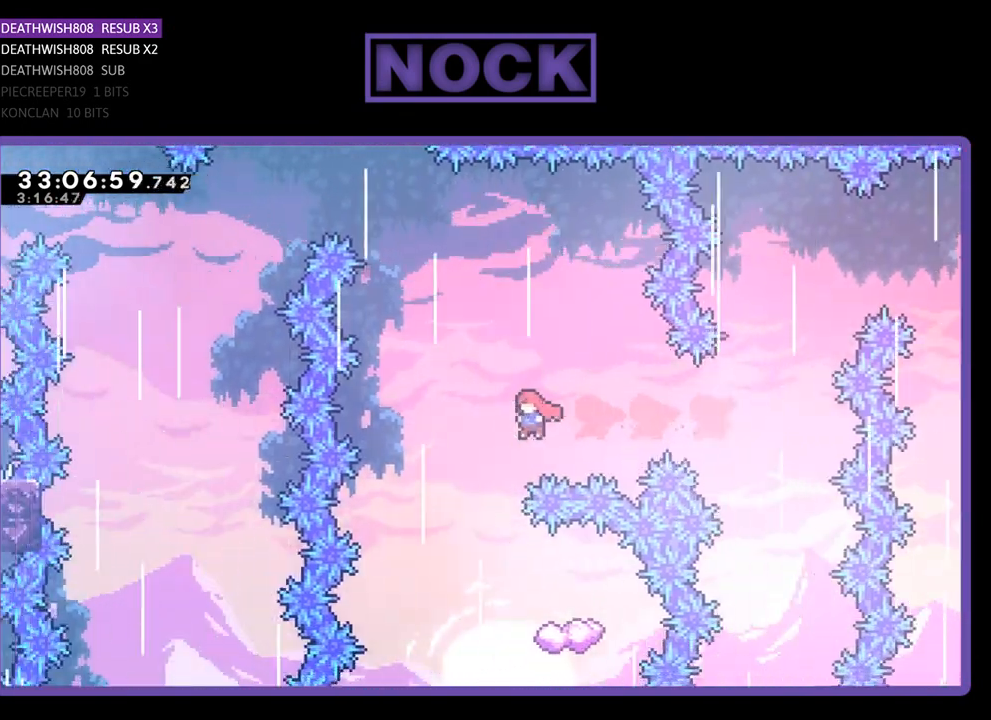
{"buttons": ["R2"], "left_stick": "center", "events": [[67, "DPAD_LEFT", "up"], [100, "CIRCLE", "up"], [200, "DPAD_RIGHT", "down"], [500, "DPAD_RIGHT", "up"]]}
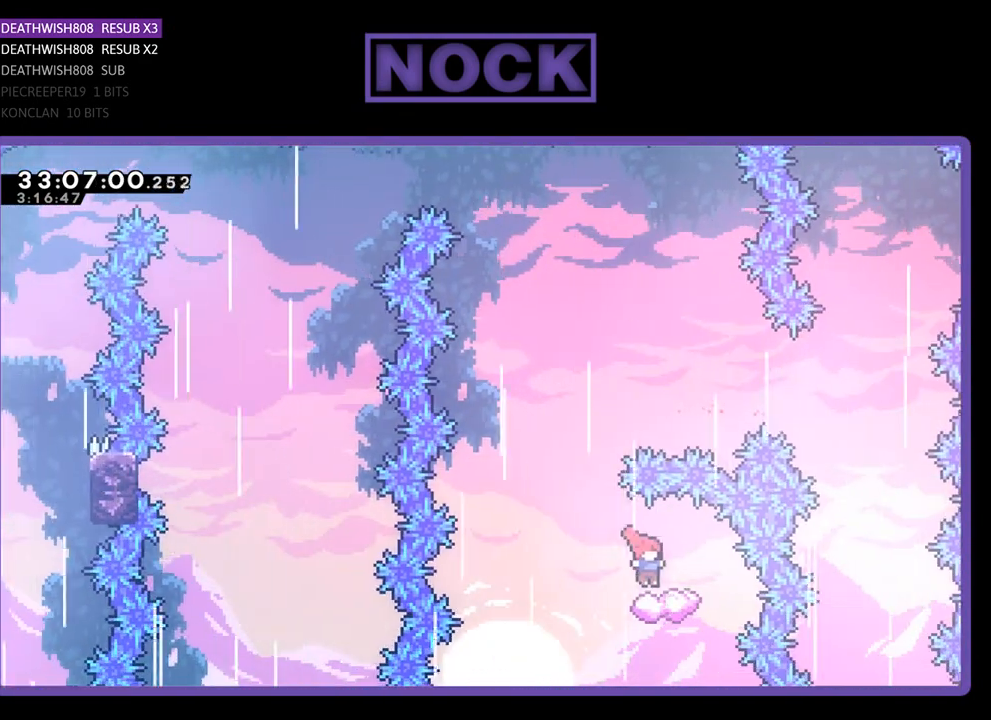
{"buttons": ["CROSS", "R2", "DPAD_UP"], "left_stick": "center", "events": [[133, "DPAD_LEFT", "down"], [367, "CROSS", "down"], [400, "DPAD_UP", "down"], [433, "DPAD_LEFT", "up"]]}
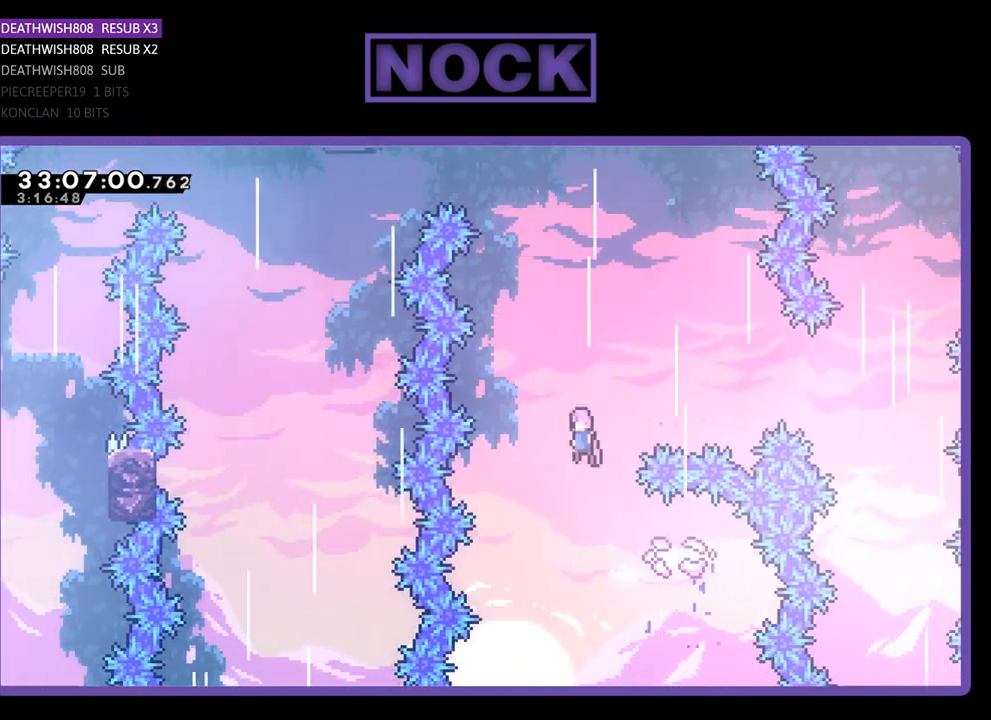
{"buttons": ["CIRCLE", "R2", "DPAD_UP", "DPAD_LEFT"], "left_stick": "center", "events": [[433, "CROSS", "up"], [500, "CIRCLE", "down"], [500, "DPAD_LEFT", "down"]]}